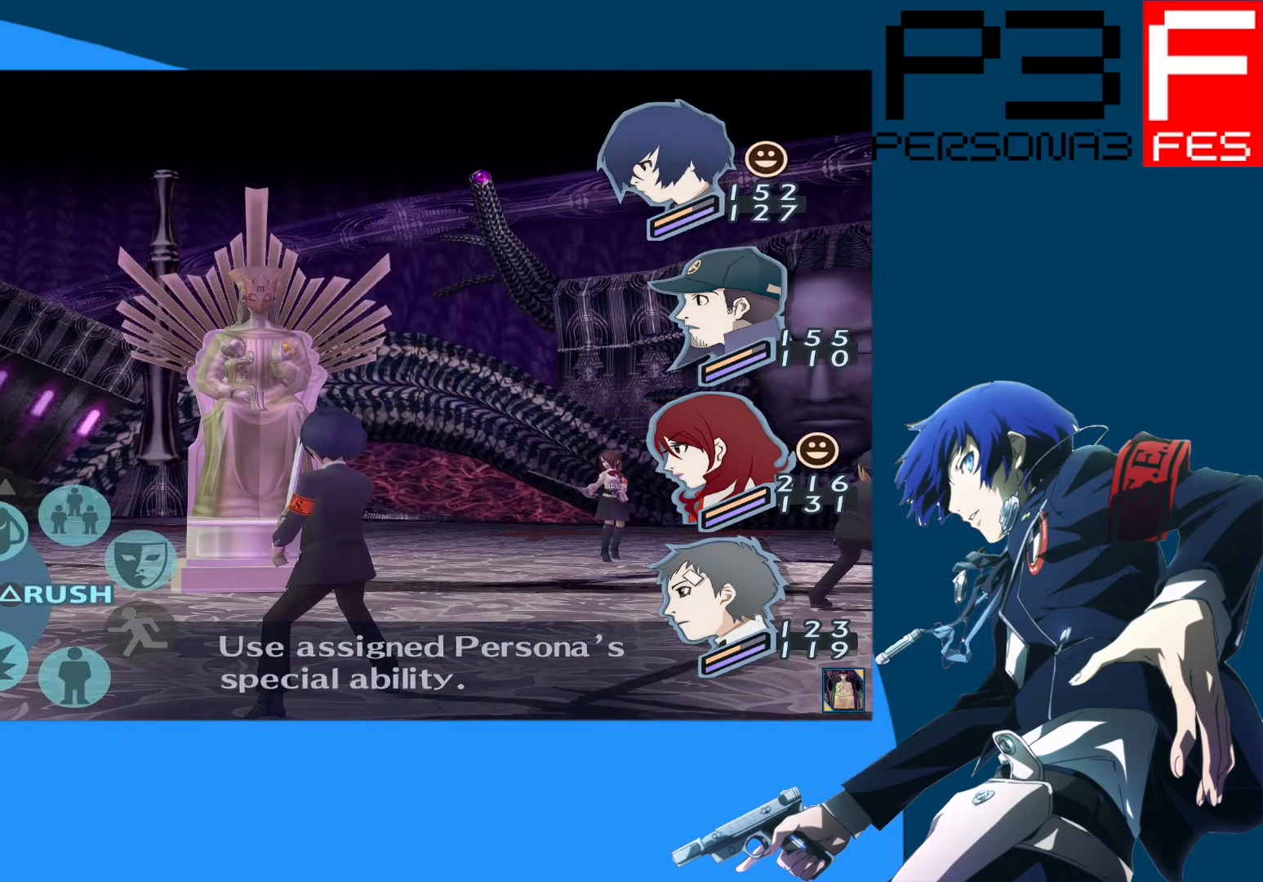
Gameplay with a controller (Xbox layout); each line is a JSON object with the inputs held at the frame after it. "events" lists button and stick changes between this image and that frame as [ms after this image, input, new state], when the widget could be followed in between.
{"buttons": [], "left_stick": "center", "right_stick": "center", "events": [[100, "A", "down"], [167, "A", "up"]]}
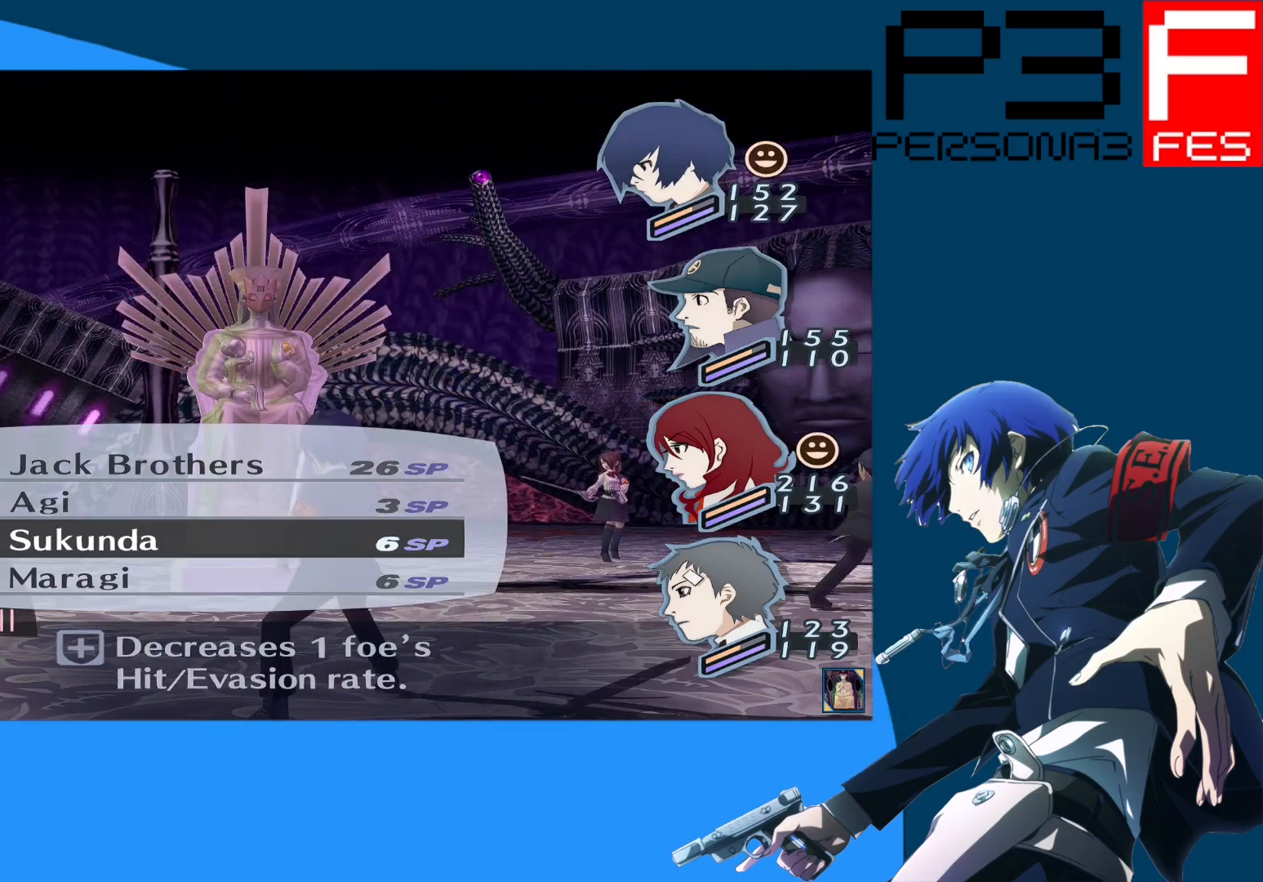
{"buttons": [], "left_stick": "center", "right_stick": "center", "events": [[283, "DPAD_UP", "down"], [417, "DPAD_UP", "up"]]}
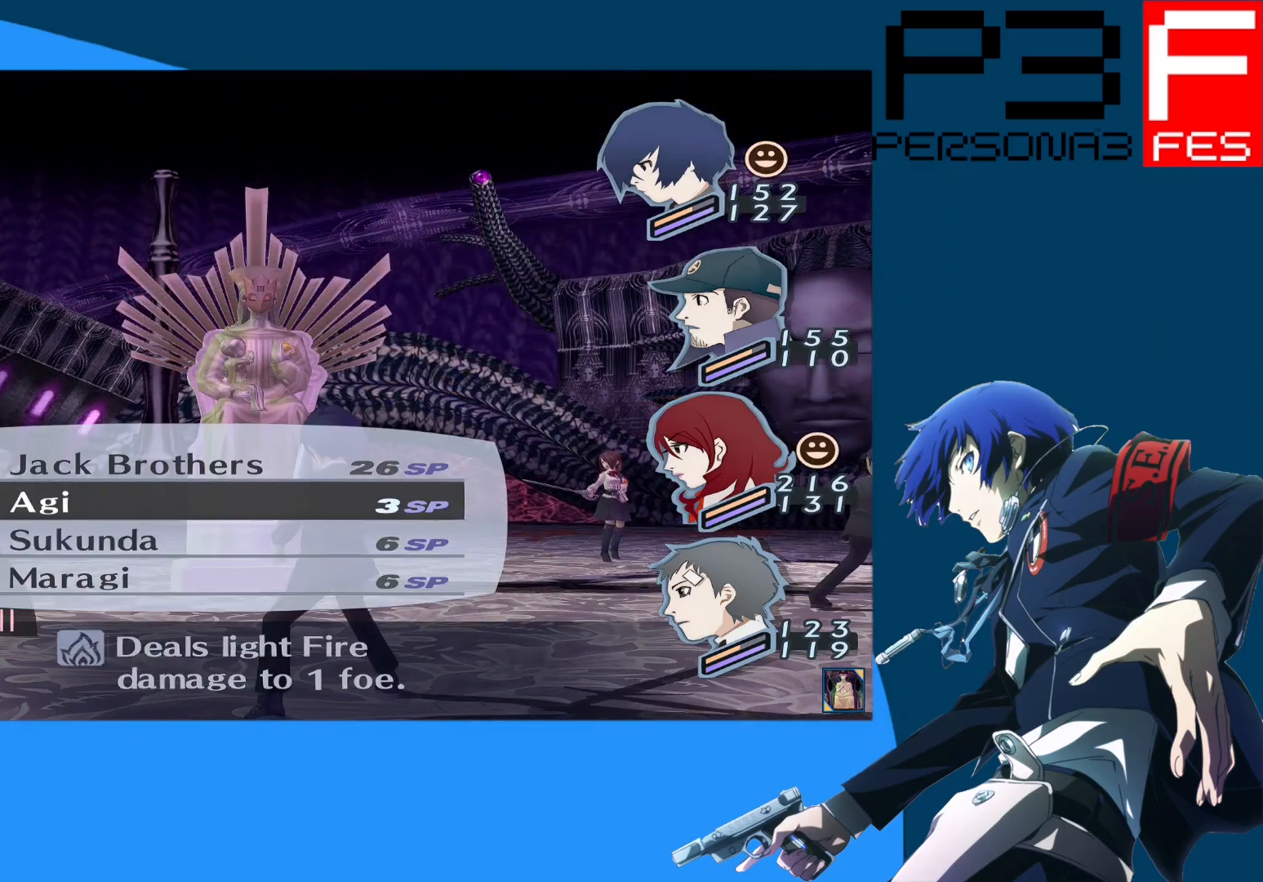
{"buttons": [], "left_stick": "center", "right_stick": "center", "events": [[183, "A", "down"], [333, "A", "up"]]}
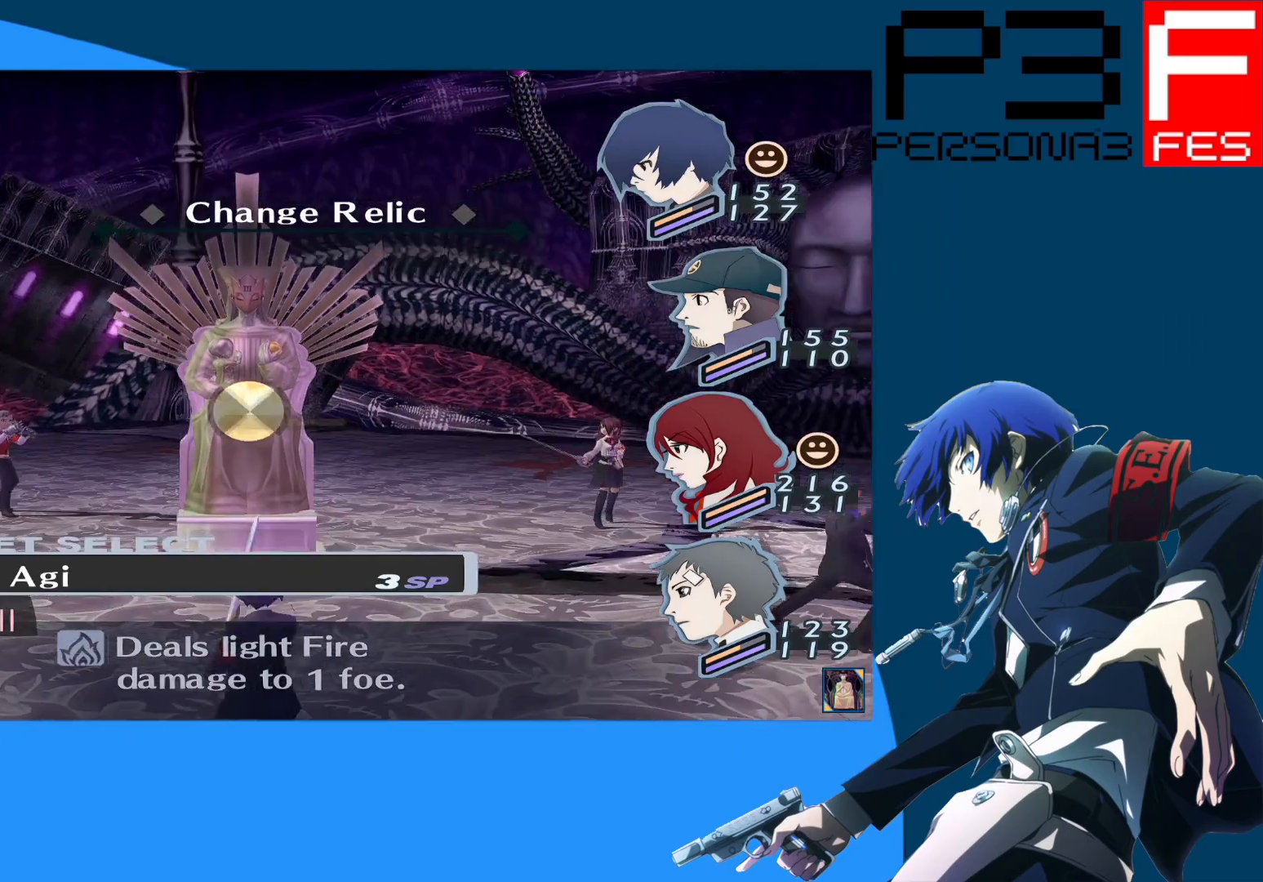
{"buttons": [], "left_stick": "center", "right_stick": "center", "events": [[267, "A", "down"], [467, "A", "up"]]}